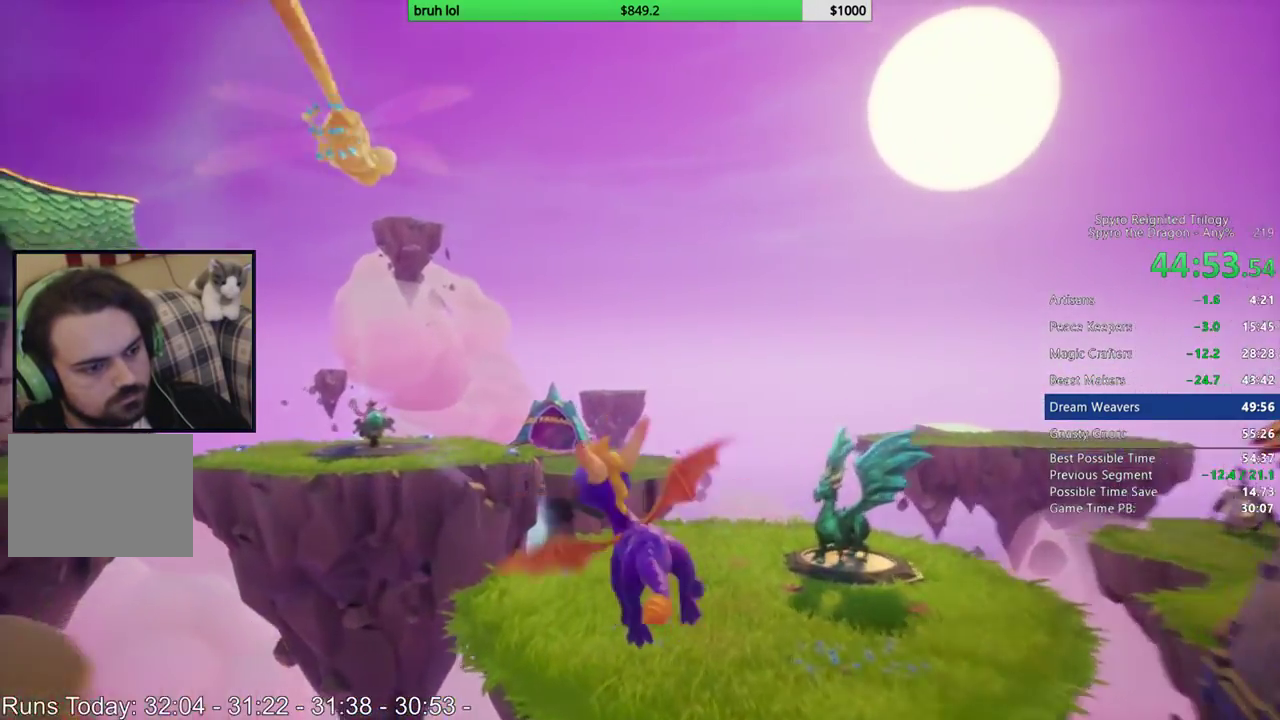
Gameplay with a controller (PlayStation layout); each line is a JSON object with the inputs held at the frame after it. "events" lists button and stick changes between this image and that frame as [ms after this image, input, new state], when the widget could be followed in between. This overlay highlights the sticks when they move; stick clicks (L3 R3) are not distinguishable. Not read: L3 R3.
{"buttons": ["SQUARE"], "left_stick": "center", "right_stick": "center", "events": [[333, "SQUARE", "down"]]}
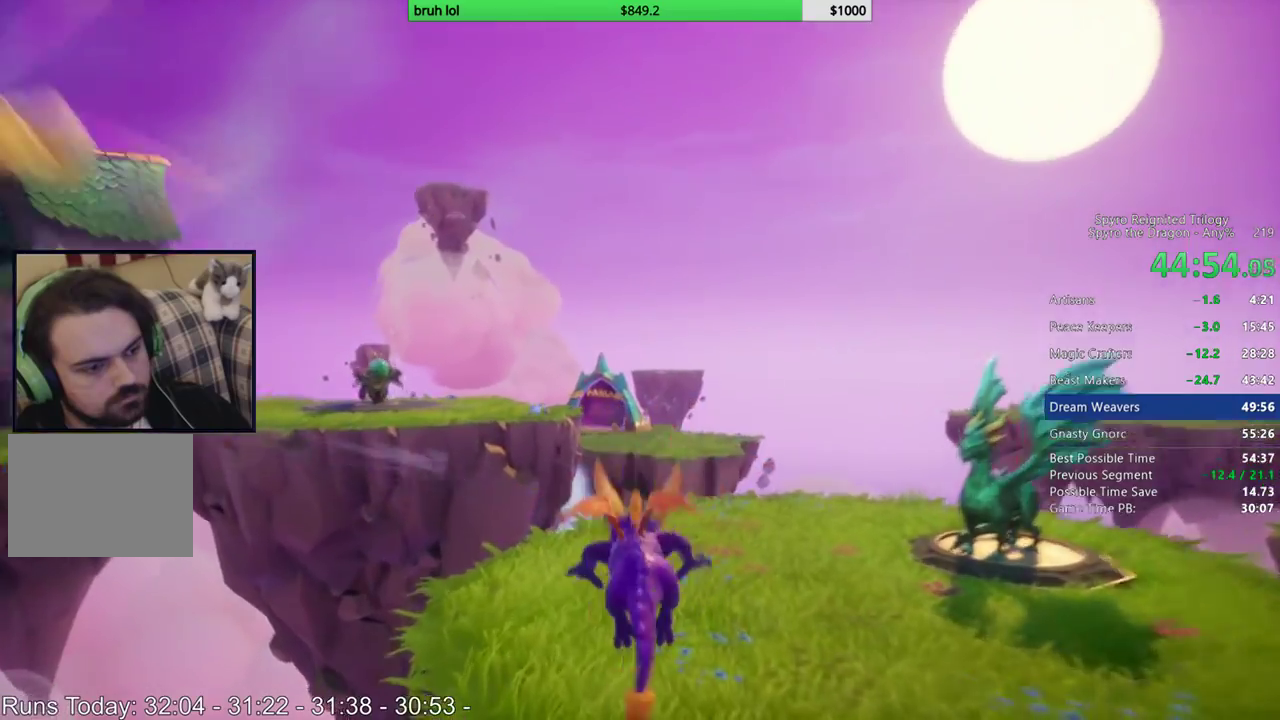
{"buttons": ["SQUARE"], "left_stick": "center", "right_stick": "center", "events": []}
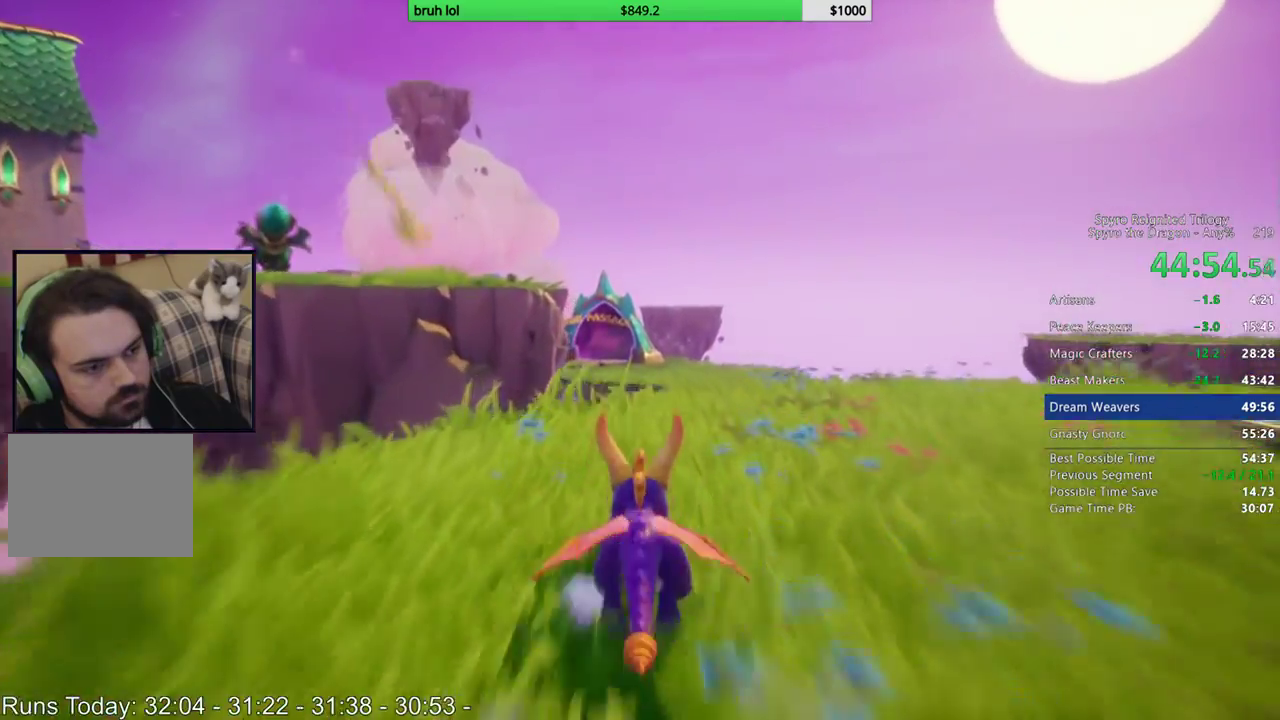
{"buttons": ["SQUARE"], "left_stick": "center", "right_stick": "center", "events": [[250, "DPAD_LEFT", "down"], [450, "DPAD_LEFT", "up"]]}
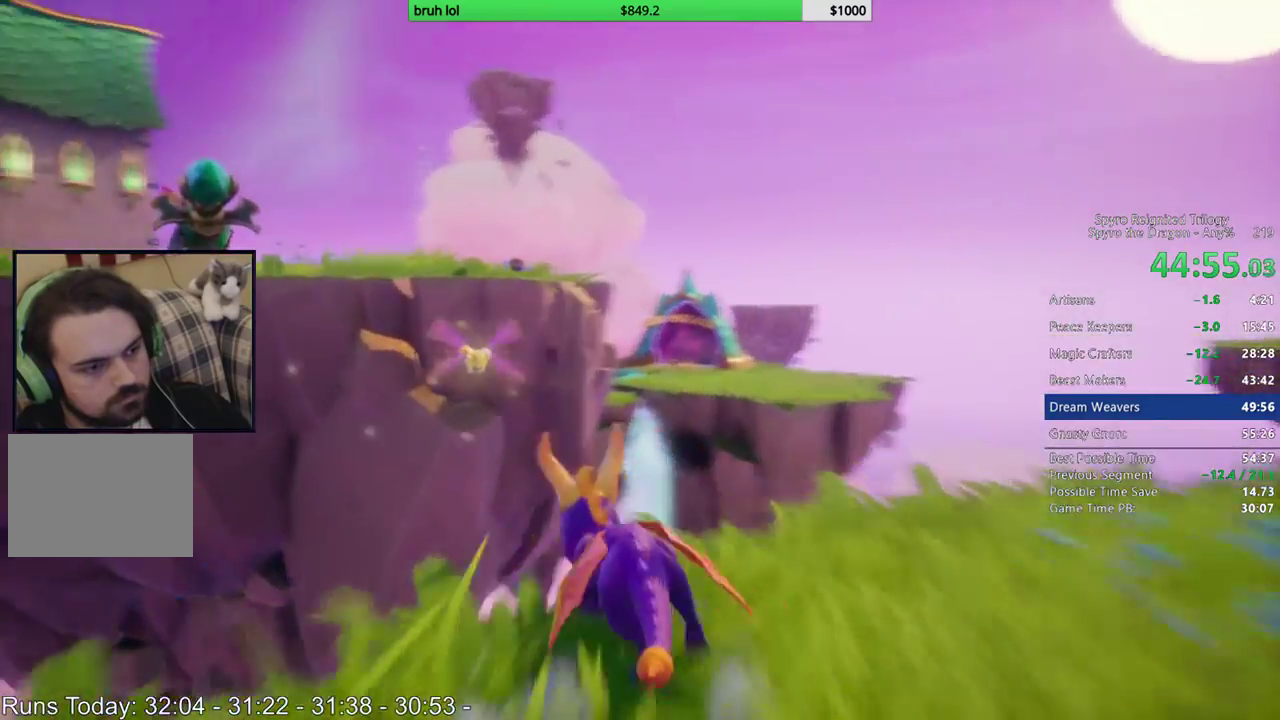
{"buttons": ["SQUARE"], "left_stick": "center", "right_stick": "center", "events": [[33, "CROSS", "down"], [500, "CROSS", "up"]]}
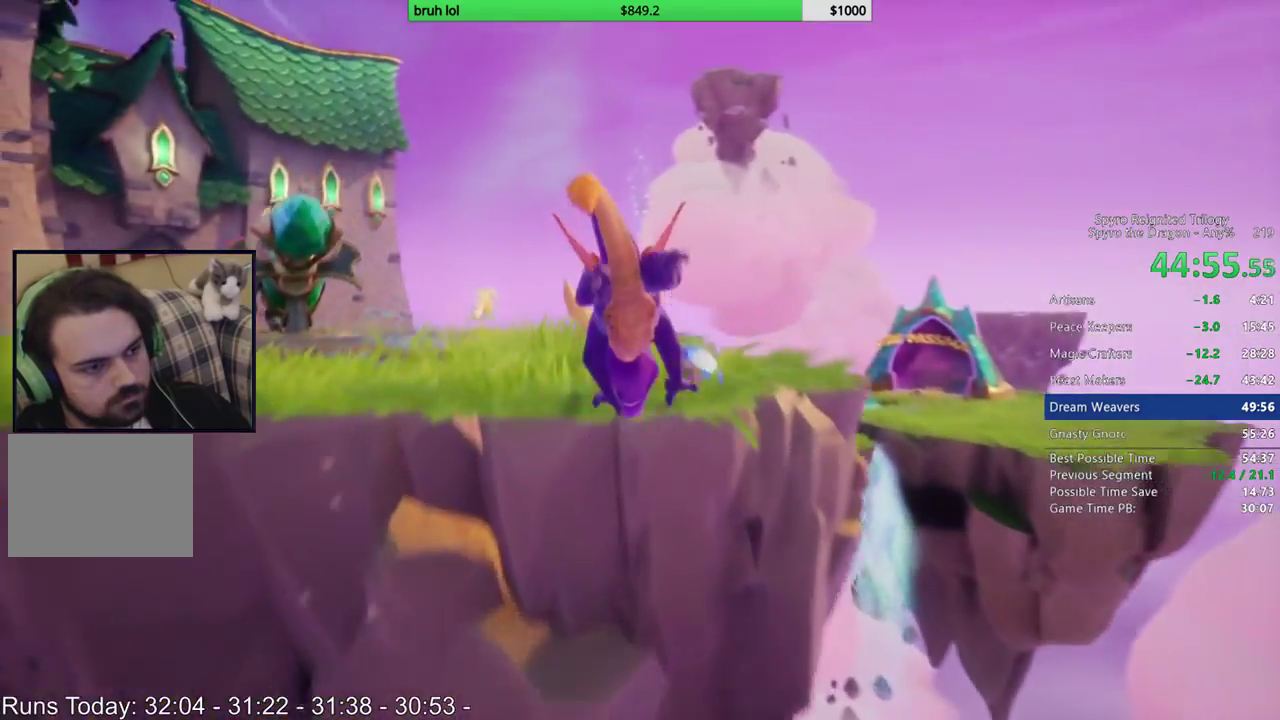
{"buttons": ["SQUARE", "R2"], "left_stick": "center", "right_stick": "center"}
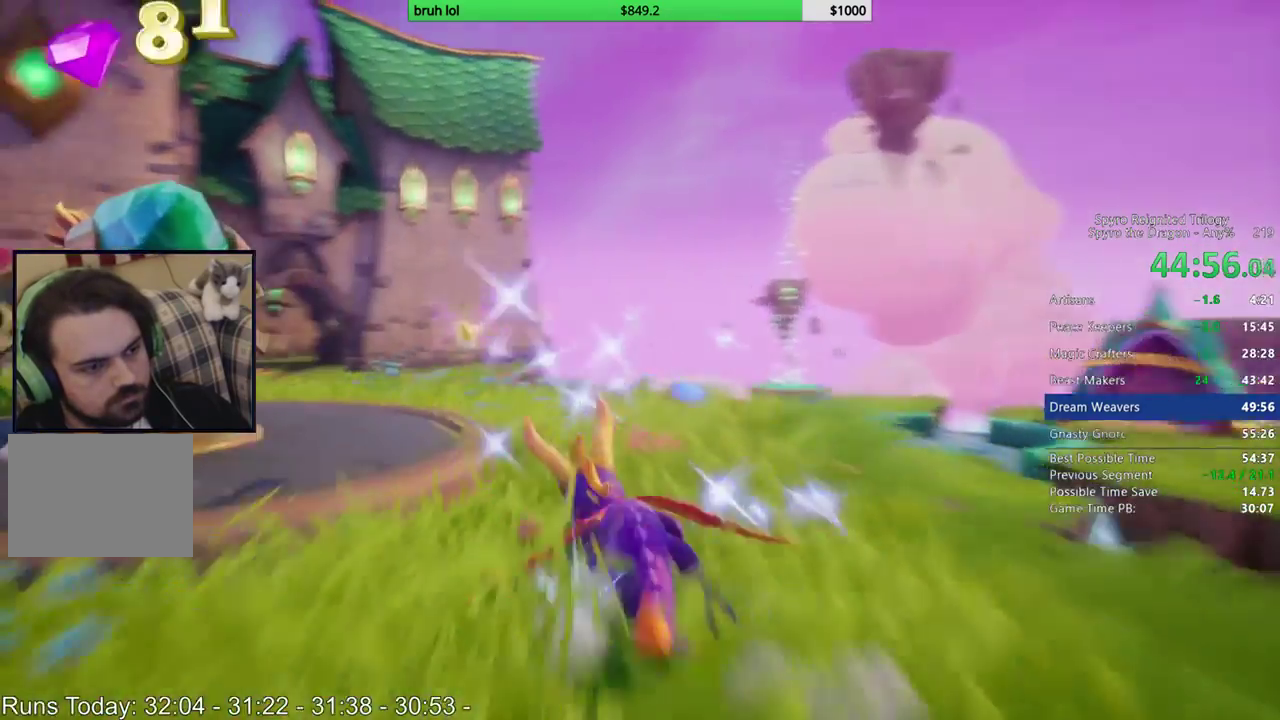
{"buttons": ["DPAD_LEFT"], "left_stick": "center", "right_stick": "right"}
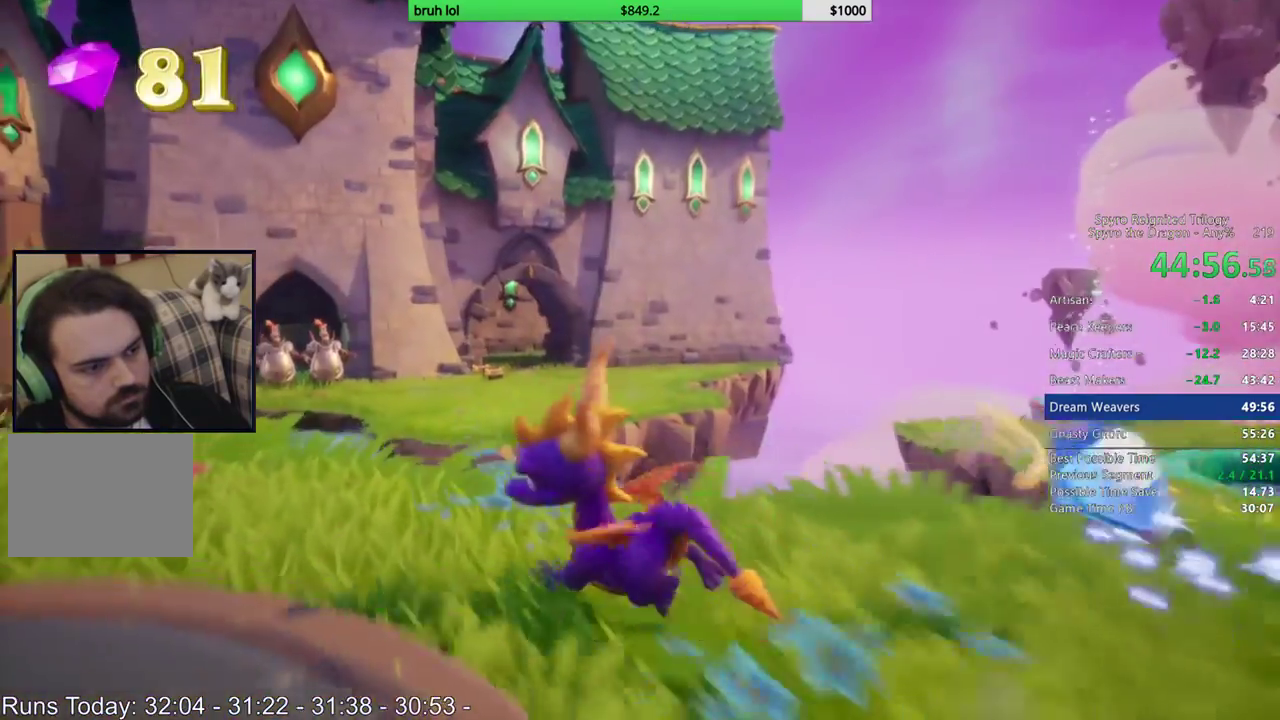
{"buttons": [], "left_stick": "center", "right_stick": "right", "events": [[383, "DPAD_LEFT", "up"]]}
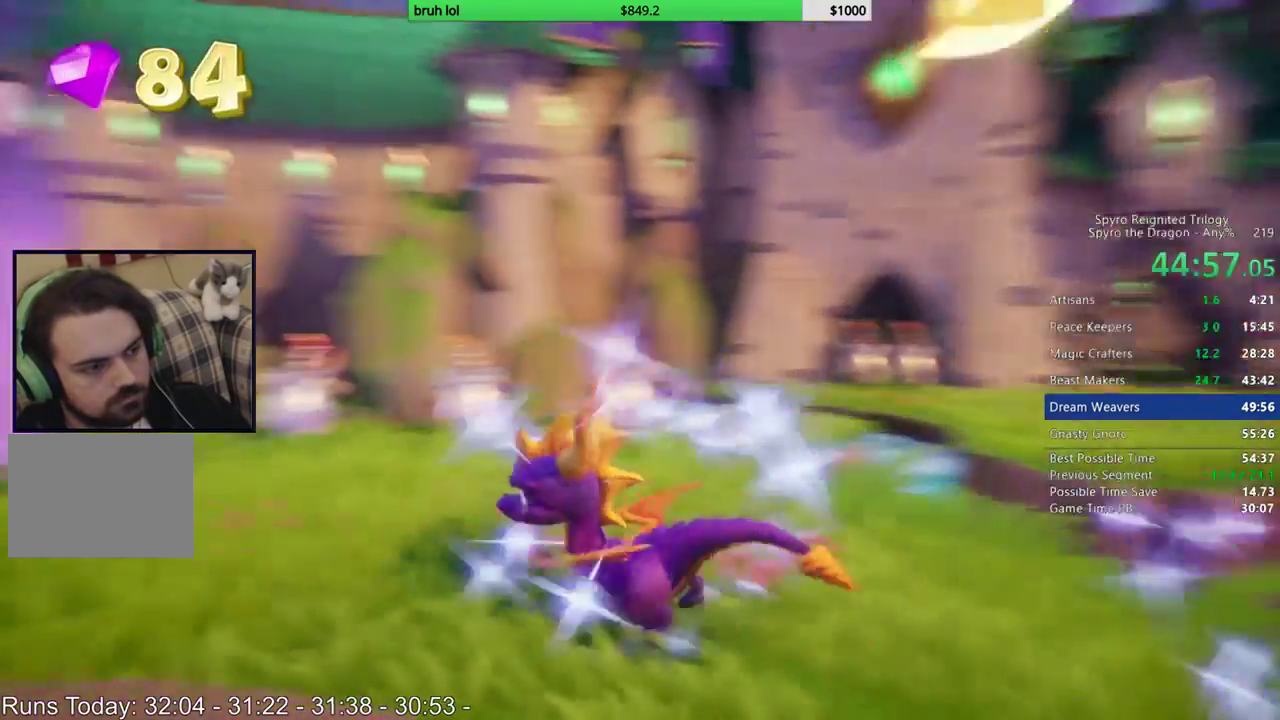
{"buttons": ["DPAD_UP"], "left_stick": "center", "right_stick": "right", "events": [[83, "DPAD_LEFT", "down"], [217, "DPAD_LEFT", "up"], [350, "DPAD_LEFT", "down"], [417, "DPAD_UP", "down"], [483, "DPAD_LEFT", "up"]]}
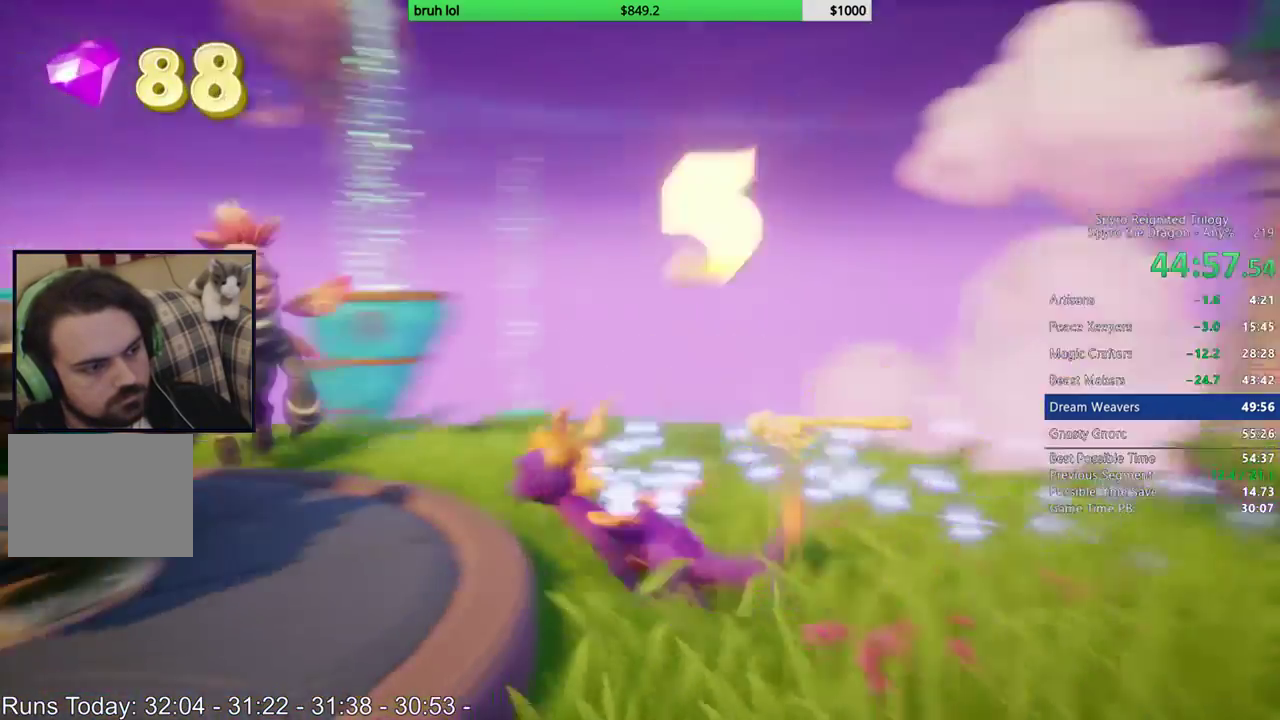
{"buttons": ["CIRCLE", "DPAD_LEFT"], "left_stick": "center", "right_stick": "center", "events": [[50, "DPAD_LEFT", "down"], [117, "DPAD_LEFT", "up"], [250, "DPAD_UP", "up"], [300, "right_stick", "up-right"], [350, "right_stick", "center"], [417, "DPAD_LEFT", "down"], [500, "CIRCLE", "down"]]}
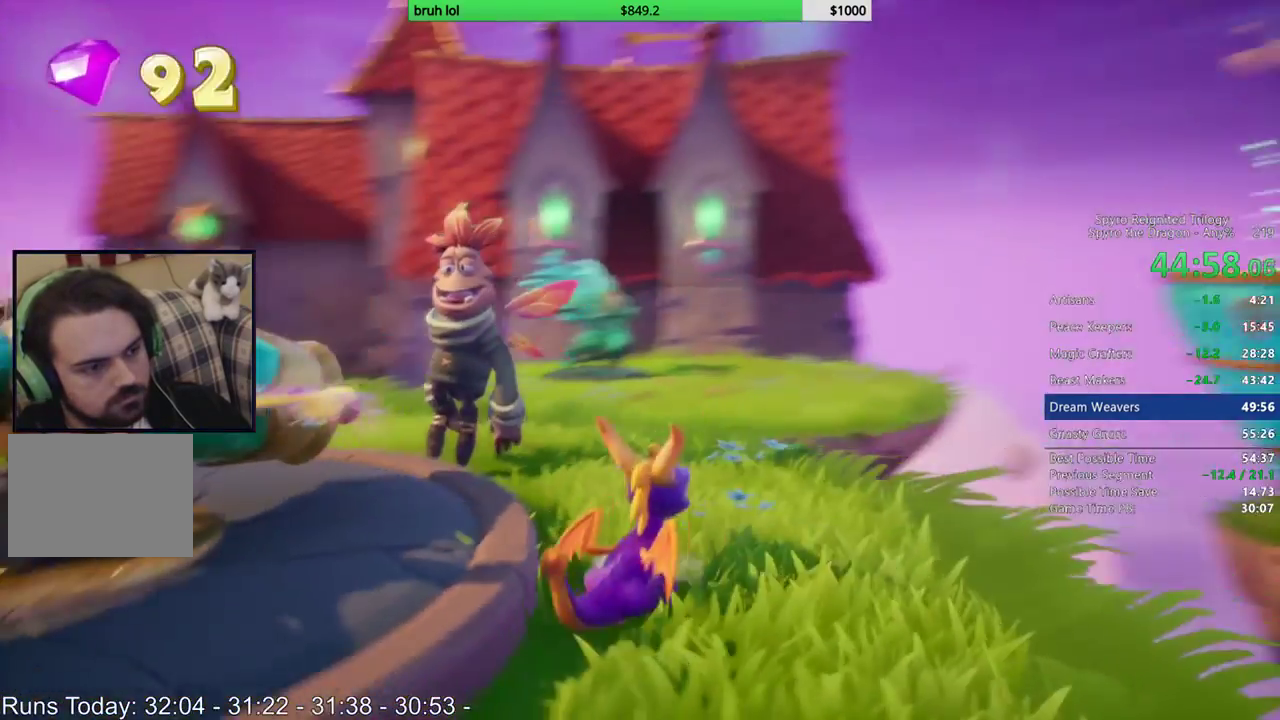
{"buttons": [], "left_stick": "center", "right_stick": "right", "events": [[83, "DPAD_UP", "down"], [117, "DPAD_LEFT", "up"], [200, "CIRCLE", "up"], [250, "DPAD_UP", "up"], [383, "right_stick", "right"]]}
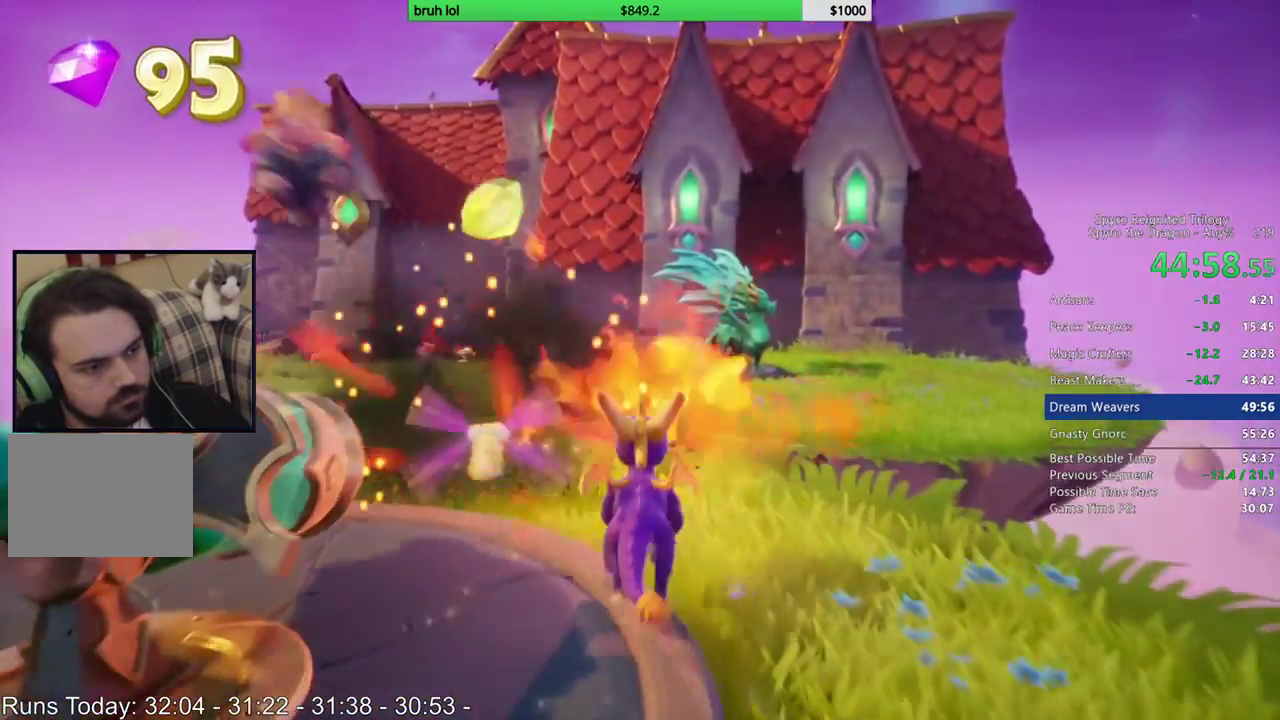
{"buttons": ["L1"], "left_stick": "center", "right_stick": "right", "events": [[117, "DPAD_LEFT", "down"], [283, "DPAD_UP", "down"], [350, "DPAD_LEFT", "up"], [383, "DPAD_UP", "up"], [500, "L1", "down"]]}
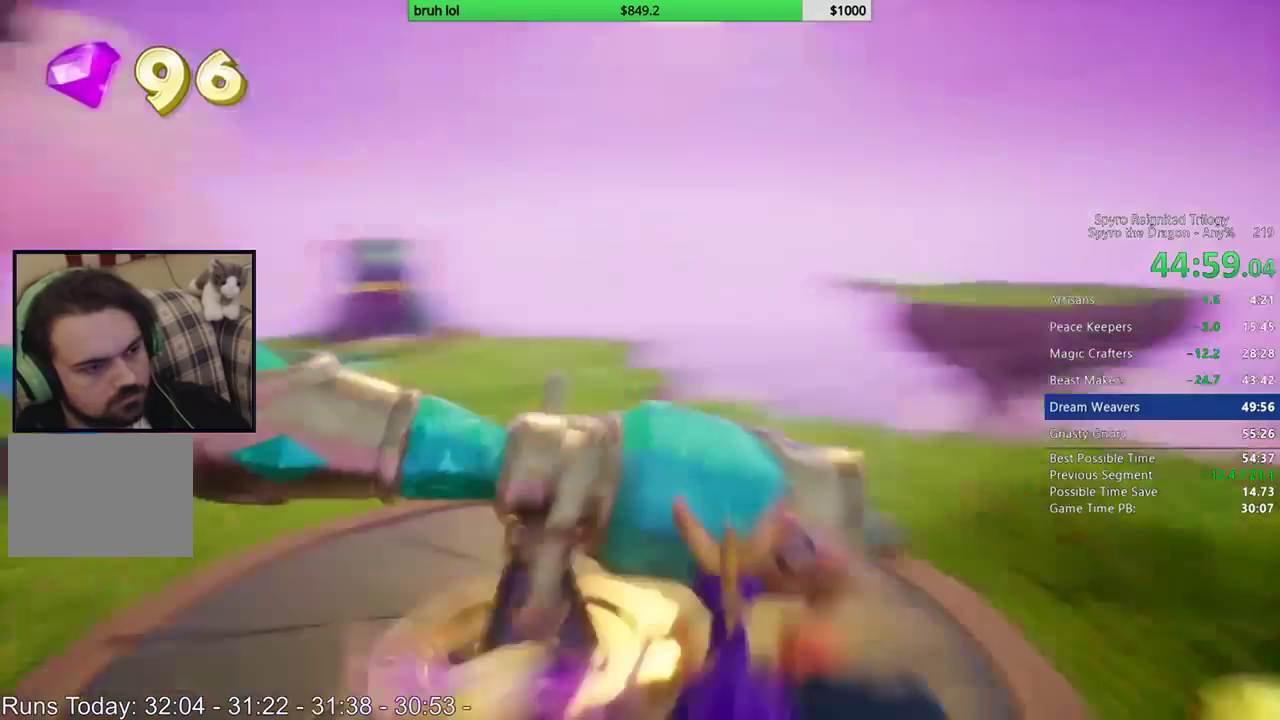
{"buttons": [], "left_stick": "center", "right_stick": "center", "events": [[17, "right_stick", "center"], [133, "L1", "up"]]}
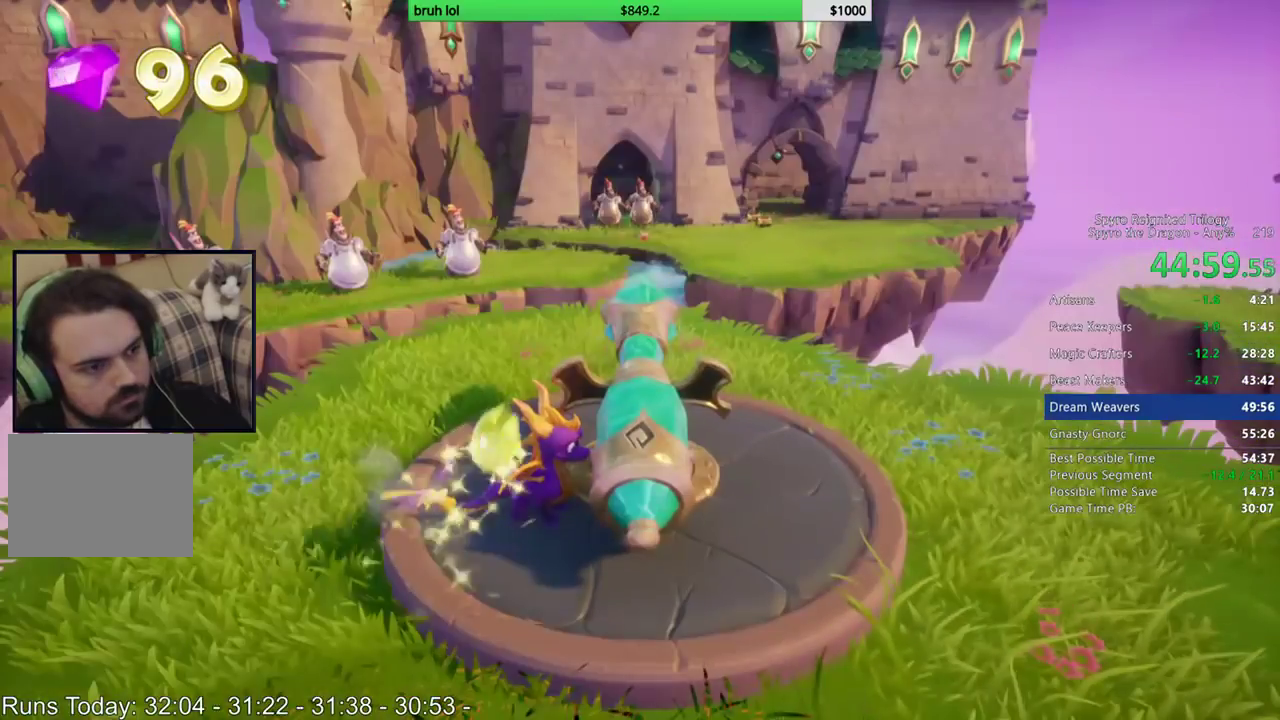
{"buttons": ["CIRCLE"], "left_stick": "center", "right_stick": "center", "events": [[233, "CIRCLE", "down"]]}
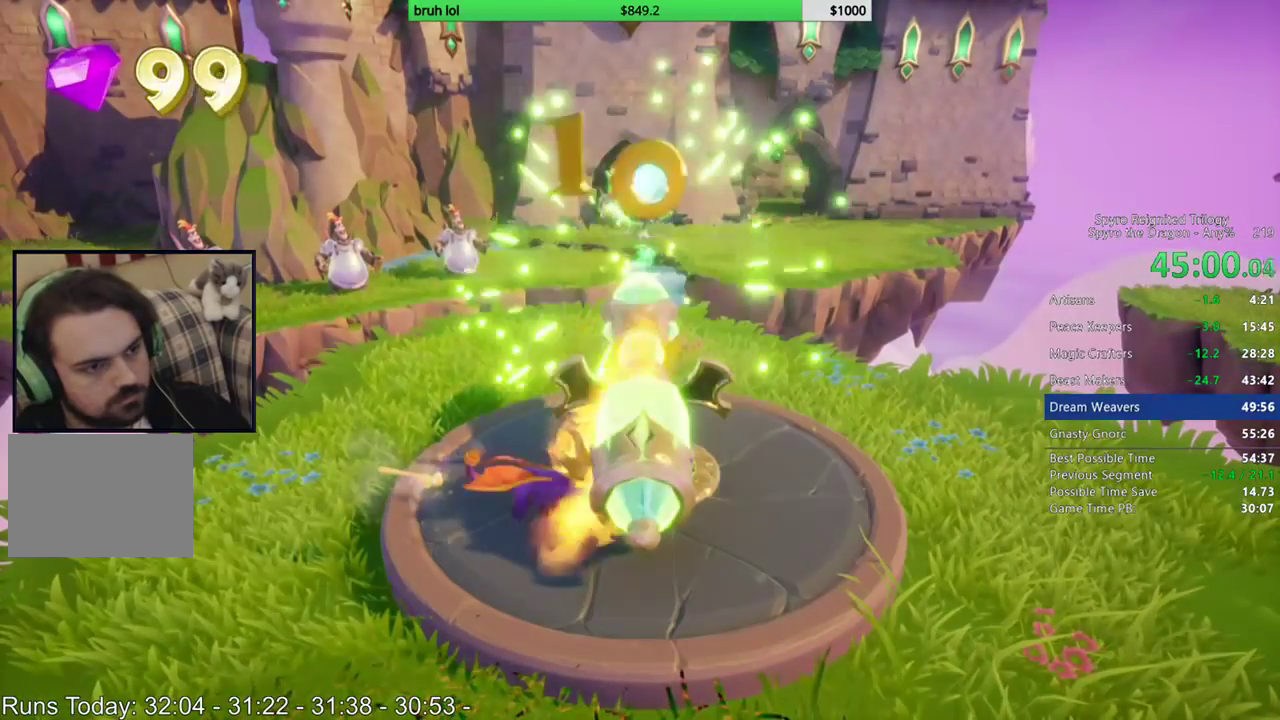
{"buttons": ["DPAD_RIGHT"], "left_stick": "center", "right_stick": "center", "events": [[233, "CIRCLE", "up"], [483, "DPAD_RIGHT", "down"]]}
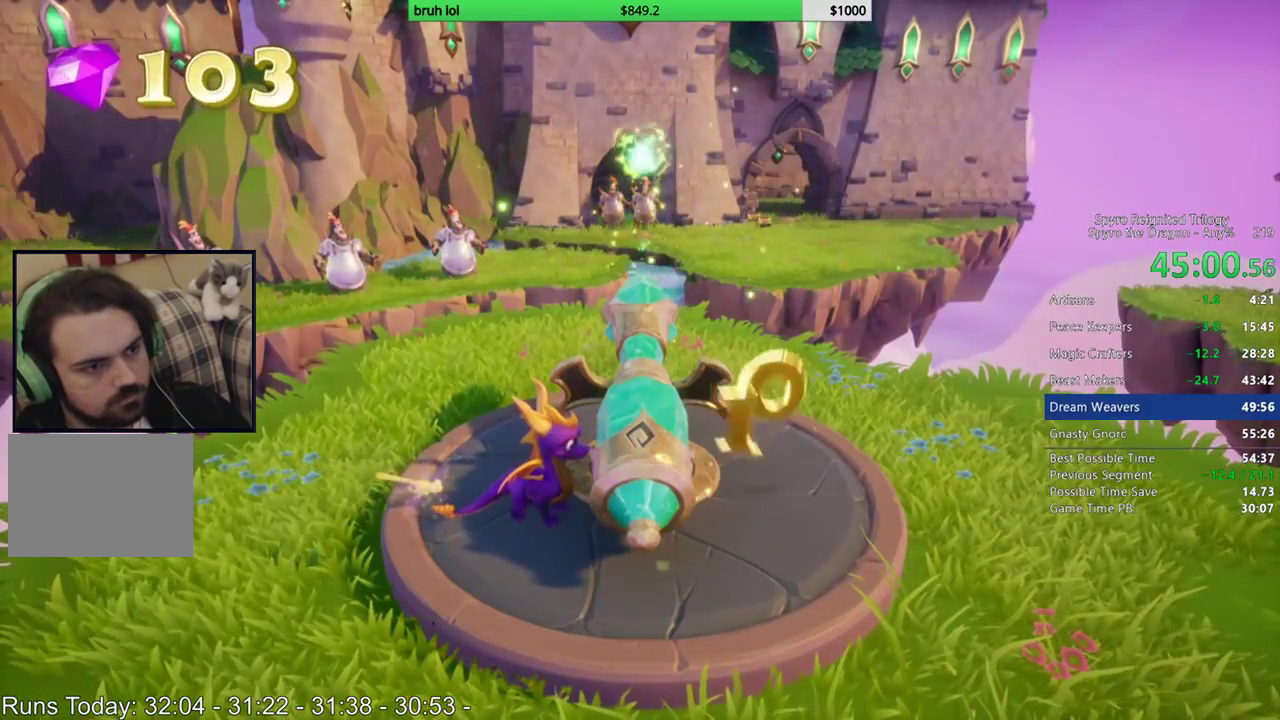
{"buttons": ["CIRCLE"], "left_stick": "center", "right_stick": "center", "events": [[150, "DPAD_RIGHT", "up"], [467, "CIRCLE", "down"]]}
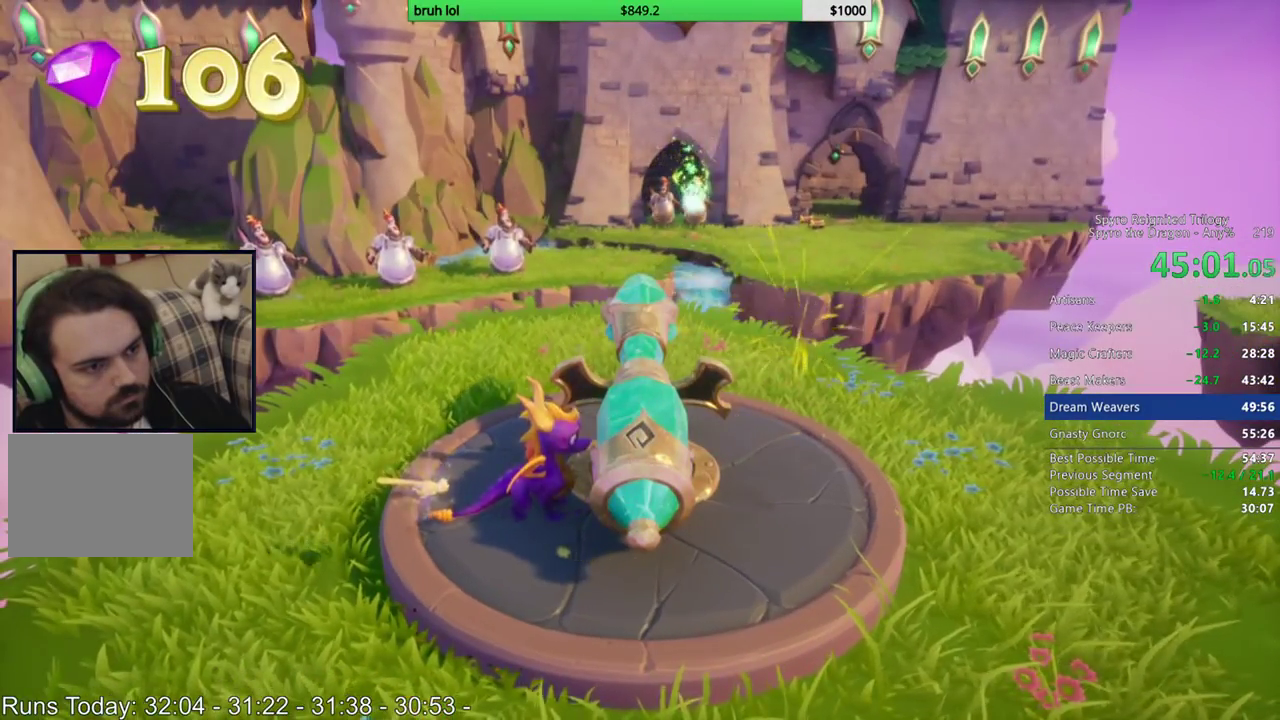
{"buttons": ["DPAD_UP"], "left_stick": "center", "right_stick": "center", "events": [[333, "CIRCLE", "up"], [333, "DPAD_UP", "down"]]}
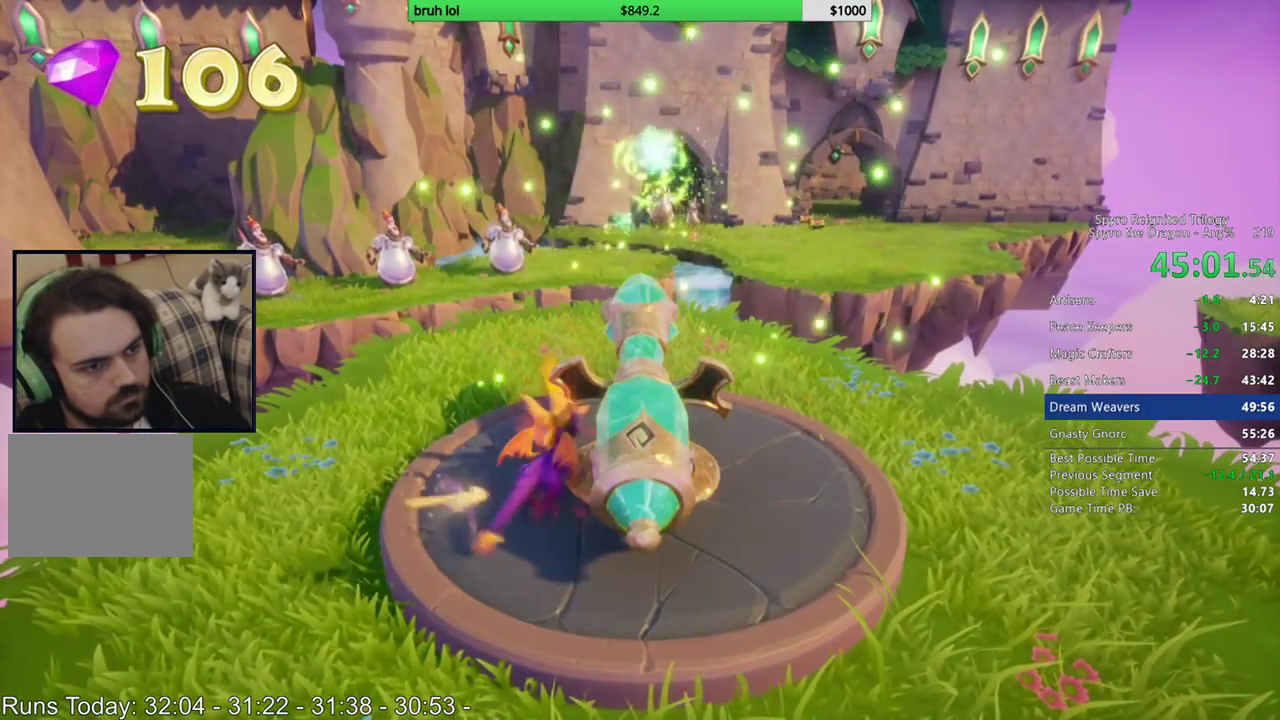
{"buttons": ["SQUARE"], "left_stick": "center", "right_stick": "center", "events": [[267, "SQUARE", "down"], [283, "DPAD_UP", "up"]]}
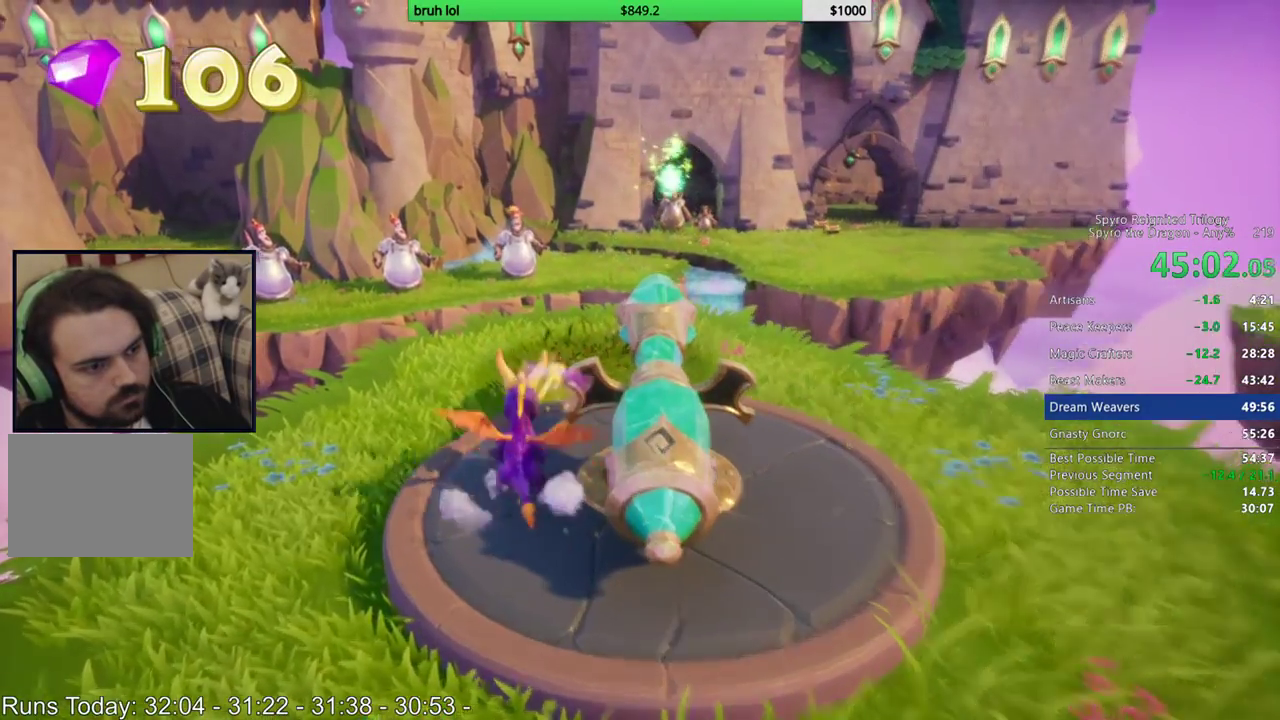
{"buttons": ["SQUARE"], "left_stick": "center", "right_stick": "center", "events": [[150, "DPAD_RIGHT", "down"], [350, "DPAD_RIGHT", "up"]]}
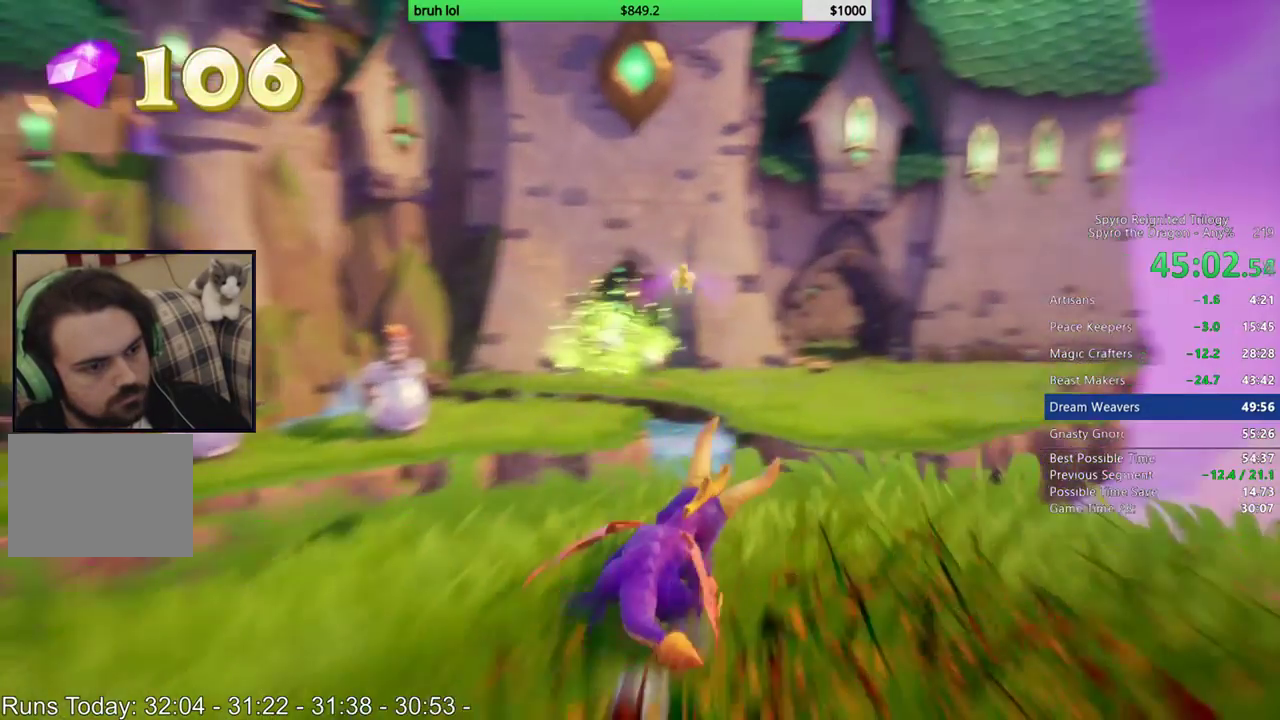
{"buttons": ["CROSS", "SQUARE"], "left_stick": "center", "right_stick": "center", "events": [[167, "CROSS", "down"], [433, "L1", "down"], [483, "L1", "up"]]}
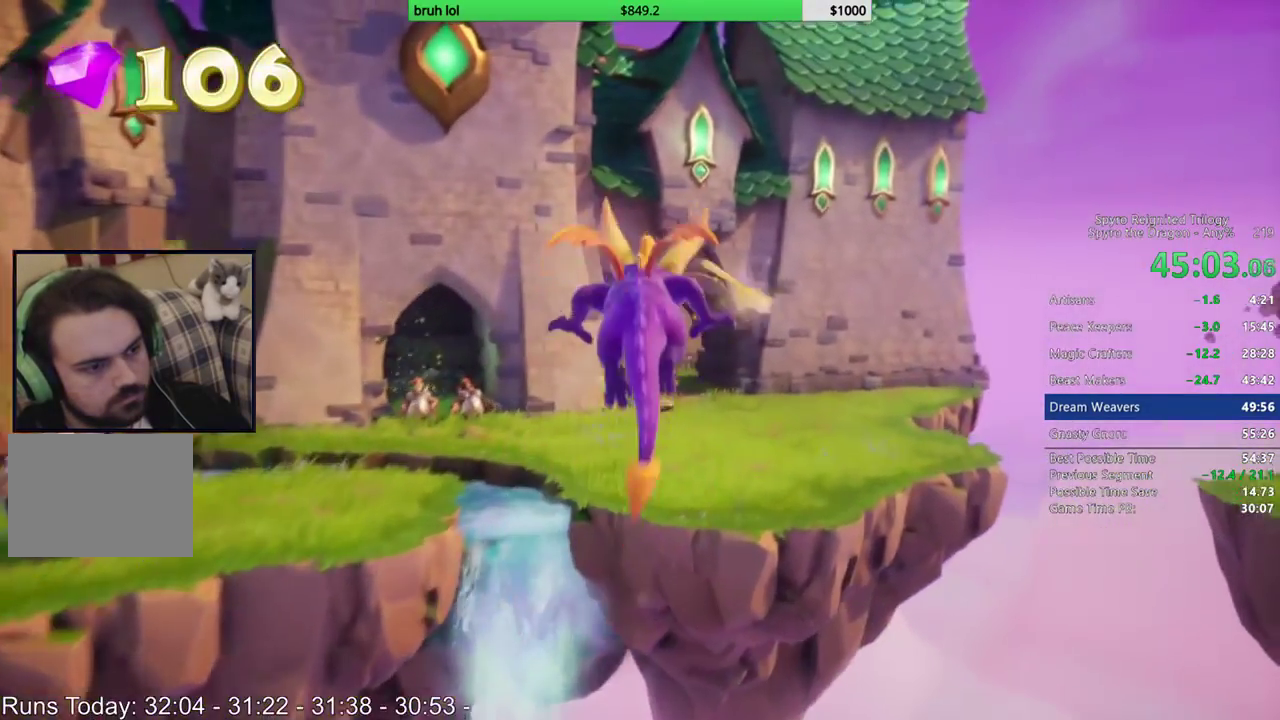
{"buttons": [], "left_stick": "center", "right_stick": "center", "events": [[67, "CROSS", "up"], [67, "SQUARE", "up"], [150, "CROSS", "down"], [367, "CROSS", "up"]]}
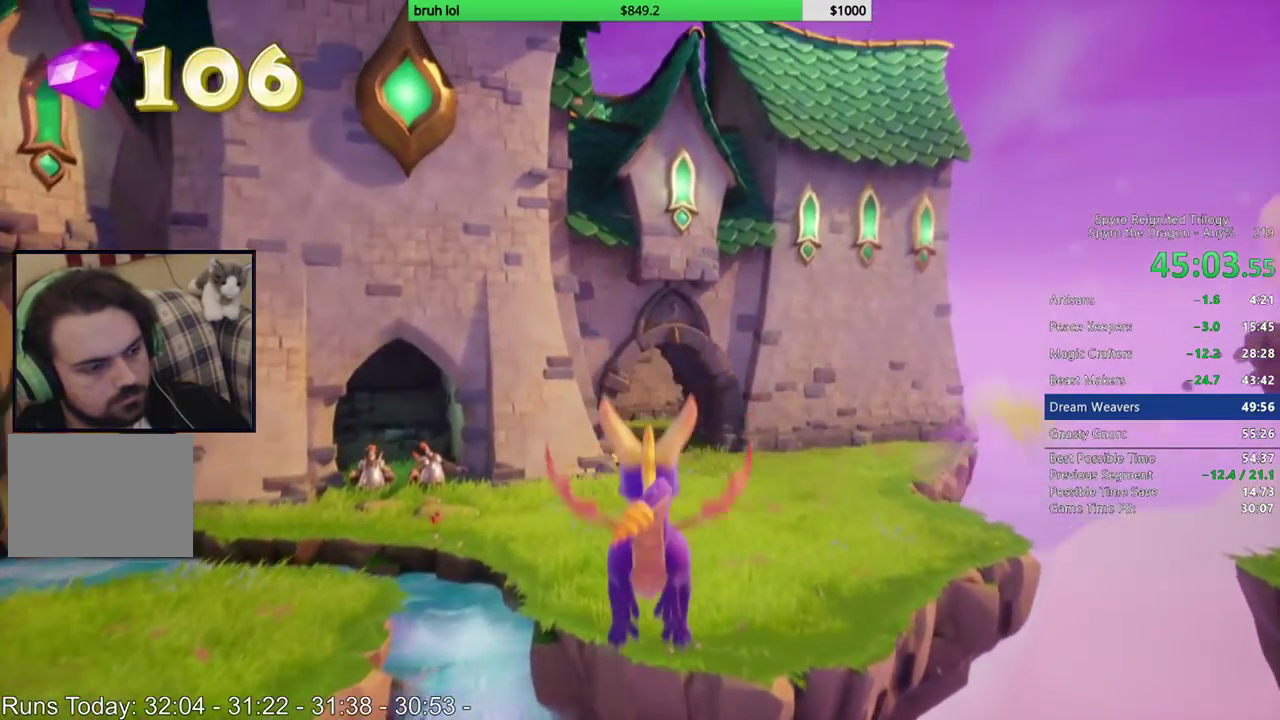
{"buttons": ["DPAD_LEFT"], "left_stick": "center", "right_stick": "center", "events": [[483, "DPAD_LEFT", "down"]]}
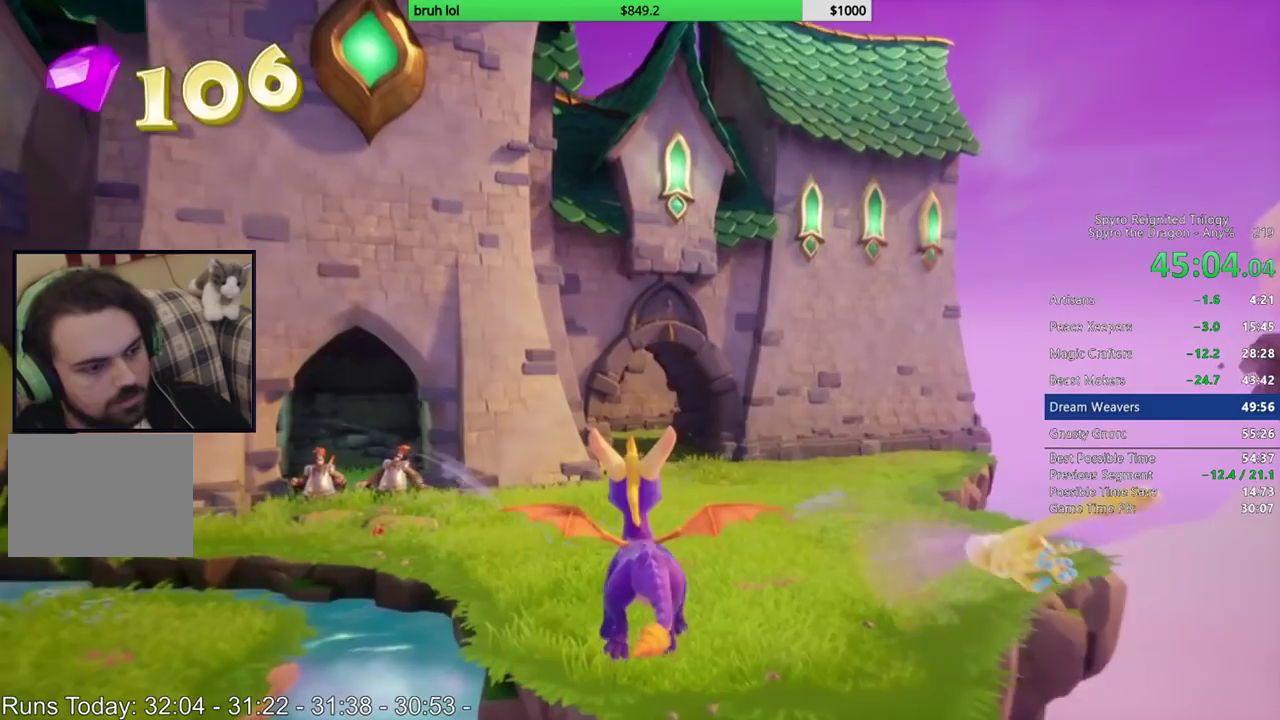
{"buttons": [], "left_stick": "center", "right_stick": "center", "events": [[50, "DPAD_LEFT", "up"]]}